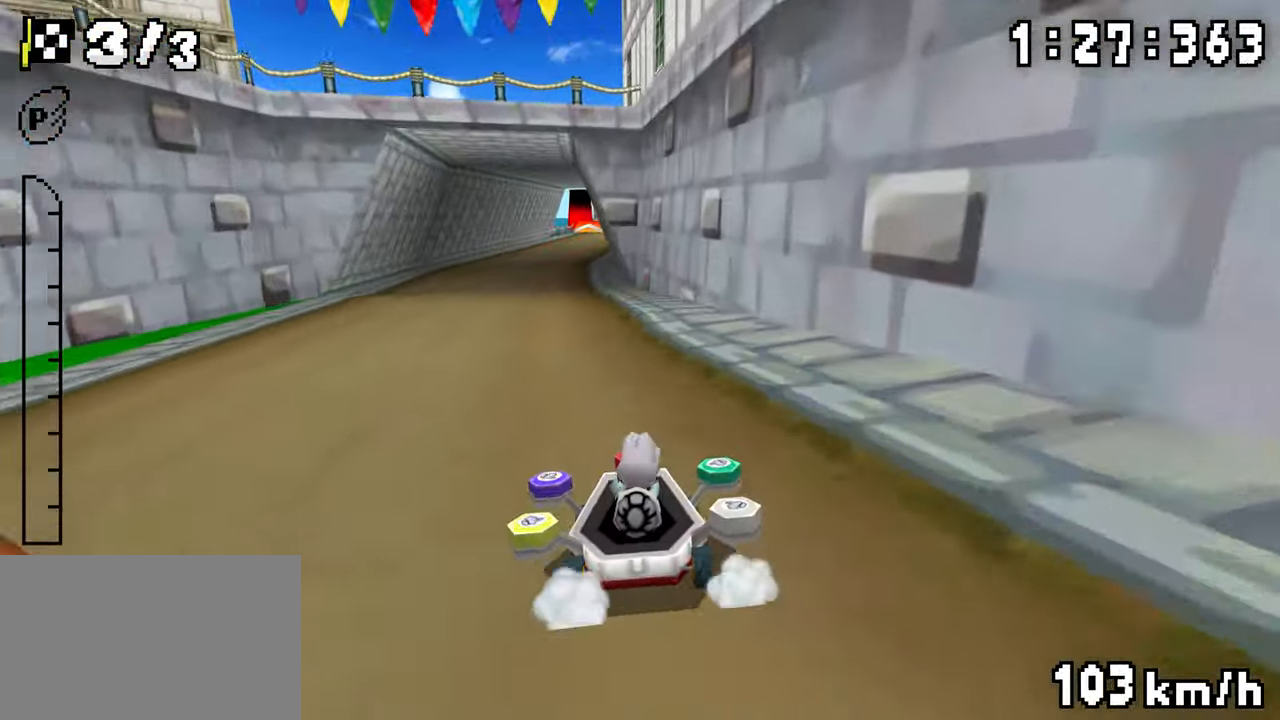
Gameplay with a controller (Nintendo layout); each line is a JSON object with the inputs held at the frame after it. "events" lists button and stick changes between this image and that frame as [ms after this image, input, new state], when the widget could be followed in between. Not read: DPAD_DOWN L3 R3.
{"buttons": ["A", "R1", "DPAD_LEFT"], "events": [[17, "DPAD_LEFT", "down"], [184, "DPAD_LEFT", "up"], [200, "DPAD_RIGHT", "down"], [367, "DPAD_RIGHT", "up"], [384, "DPAD_LEFT", "down"]]}
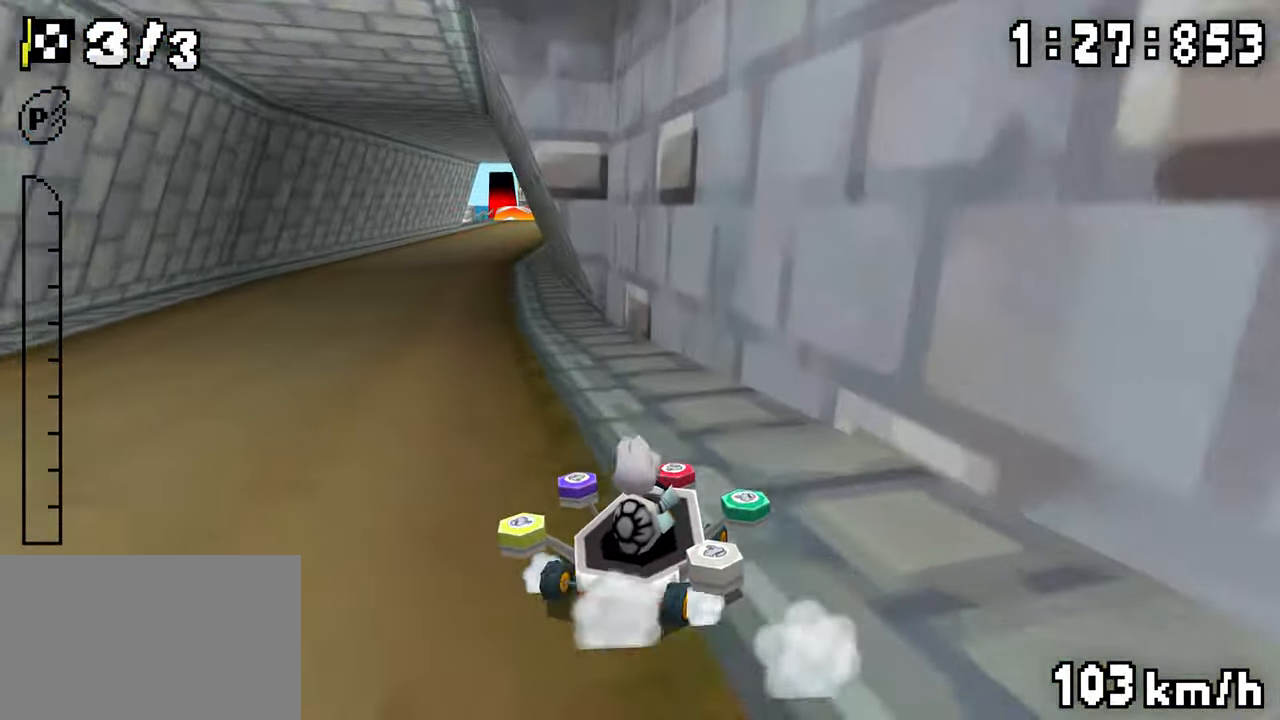
{"buttons": ["A", "R1", "DPAD_RIGHT"], "events": [[50, "DPAD_LEFT", "up"], [100, "R1", "up"], [134, "R1", "down"], [267, "DPAD_LEFT", "down"], [384, "DPAD_LEFT", "up"], [400, "DPAD_RIGHT", "down"]]}
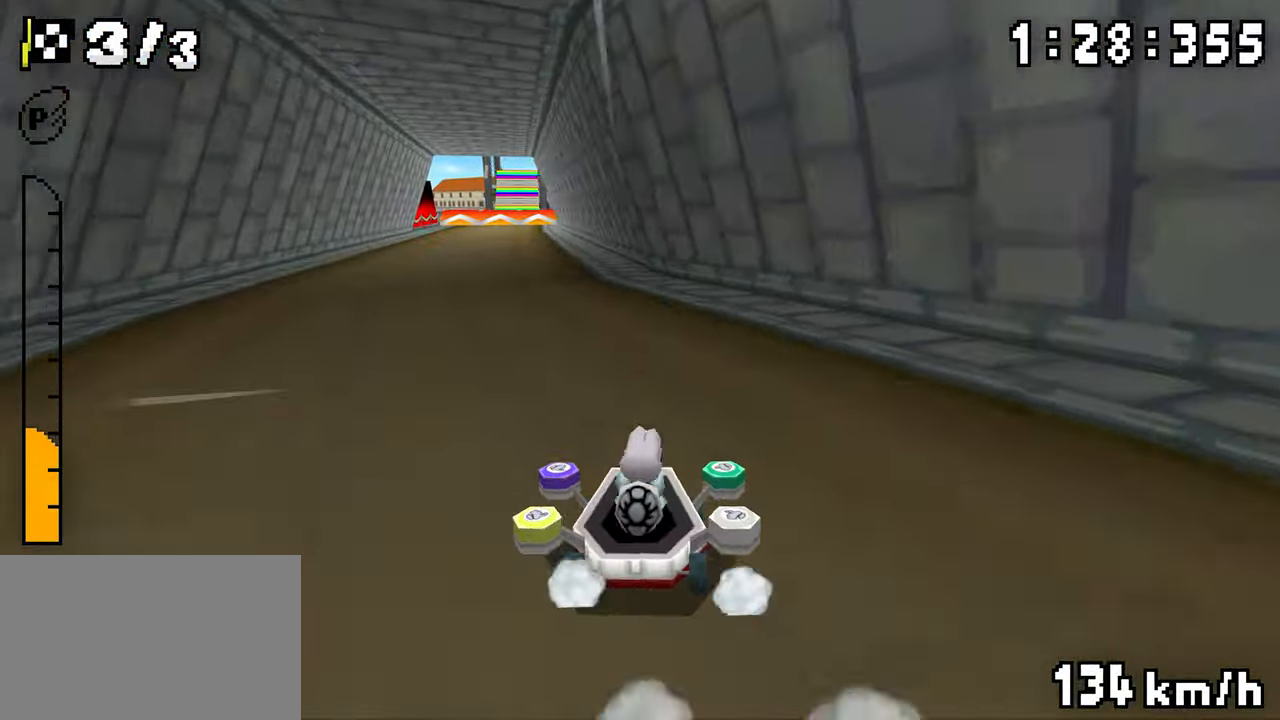
{"buttons": ["A", "DPAD_RIGHT"], "events": [[67, "DPAD_RIGHT", "up"], [84, "DPAD_LEFT", "down"], [250, "DPAD_LEFT", "up"], [267, "DPAD_RIGHT", "down"], [417, "DPAD_RIGHT", "up"], [434, "DPAD_LEFT", "down"], [484, "DPAD_LEFT", "up"], [500, "DPAD_RIGHT", "down"], [500, "R1", "up"]]}
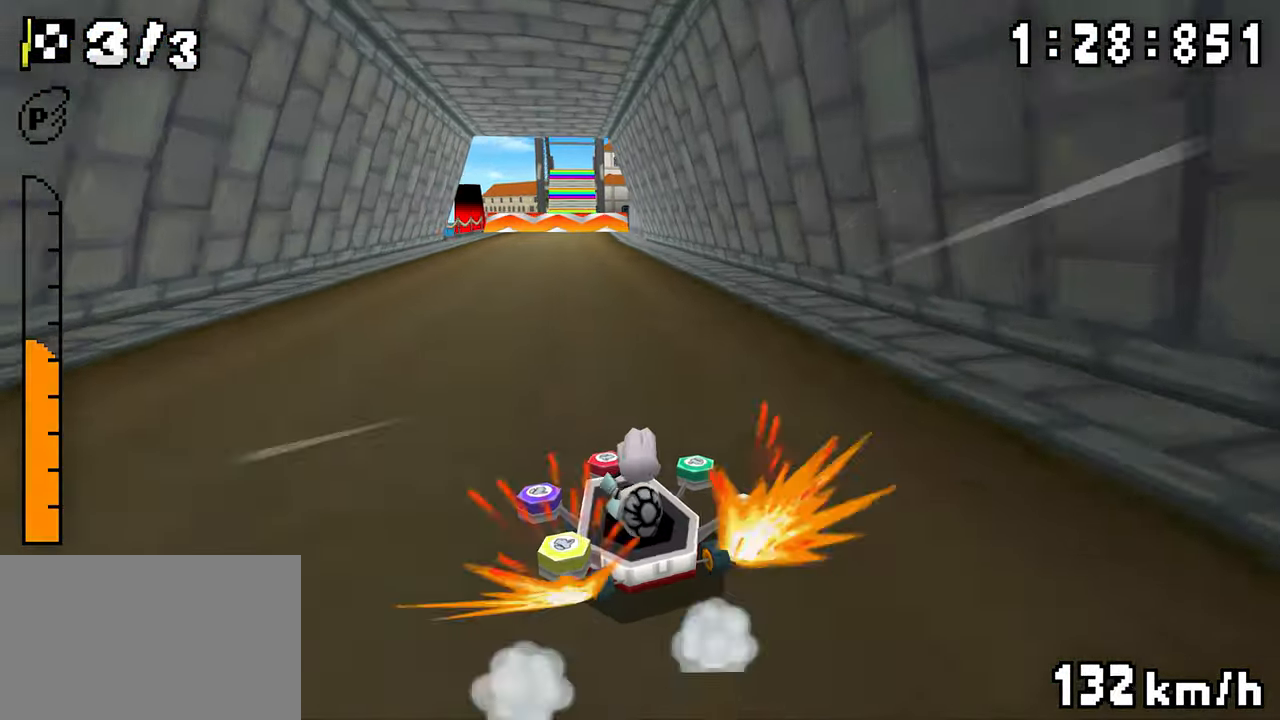
{"buttons": ["A", "R1"], "events": [[50, "R1", "down"], [317, "DPAD_RIGHT", "up"], [334, "DPAD_LEFT", "down"], [484, "DPAD_LEFT", "up"]]}
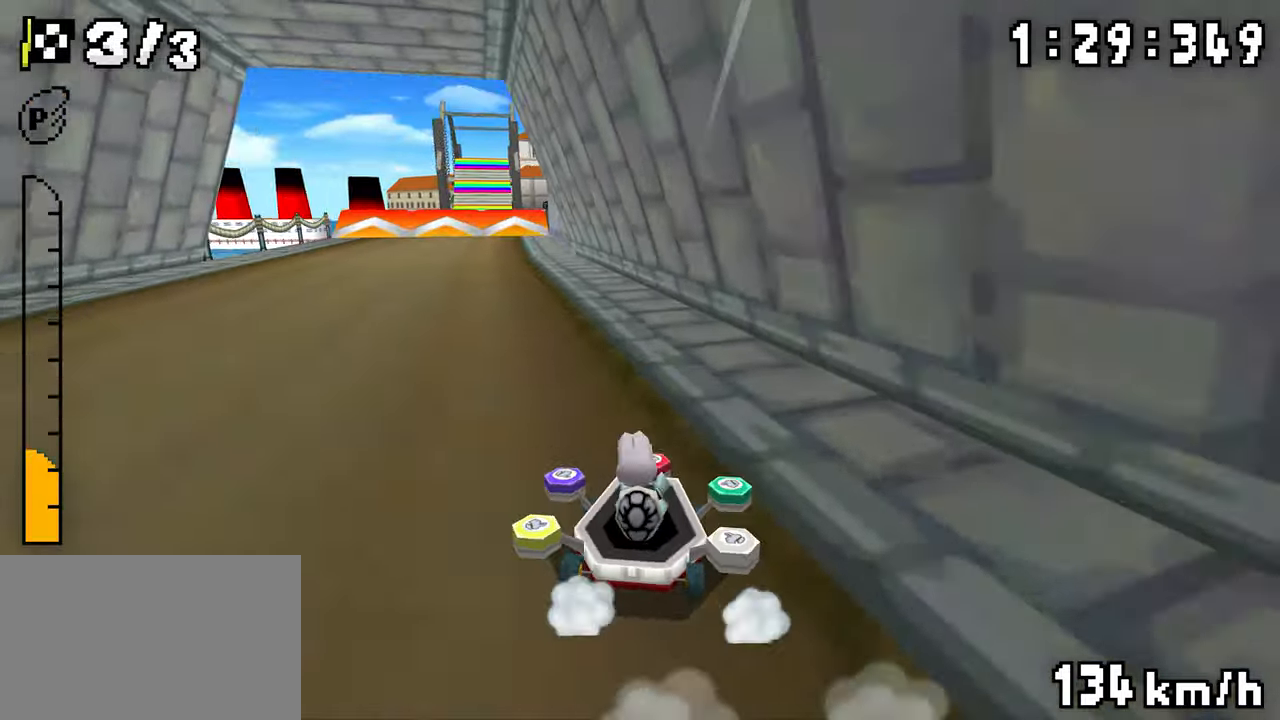
{"buttons": ["A", "R1", "DPAD_LEFT"], "events": [[17, "DPAD_RIGHT", "down"], [167, "DPAD_RIGHT", "up"], [200, "DPAD_LEFT", "down"], [350, "DPAD_LEFT", "up"], [434, "R1", "up"], [467, "DPAD_LEFT", "down"], [467, "R1", "down"]]}
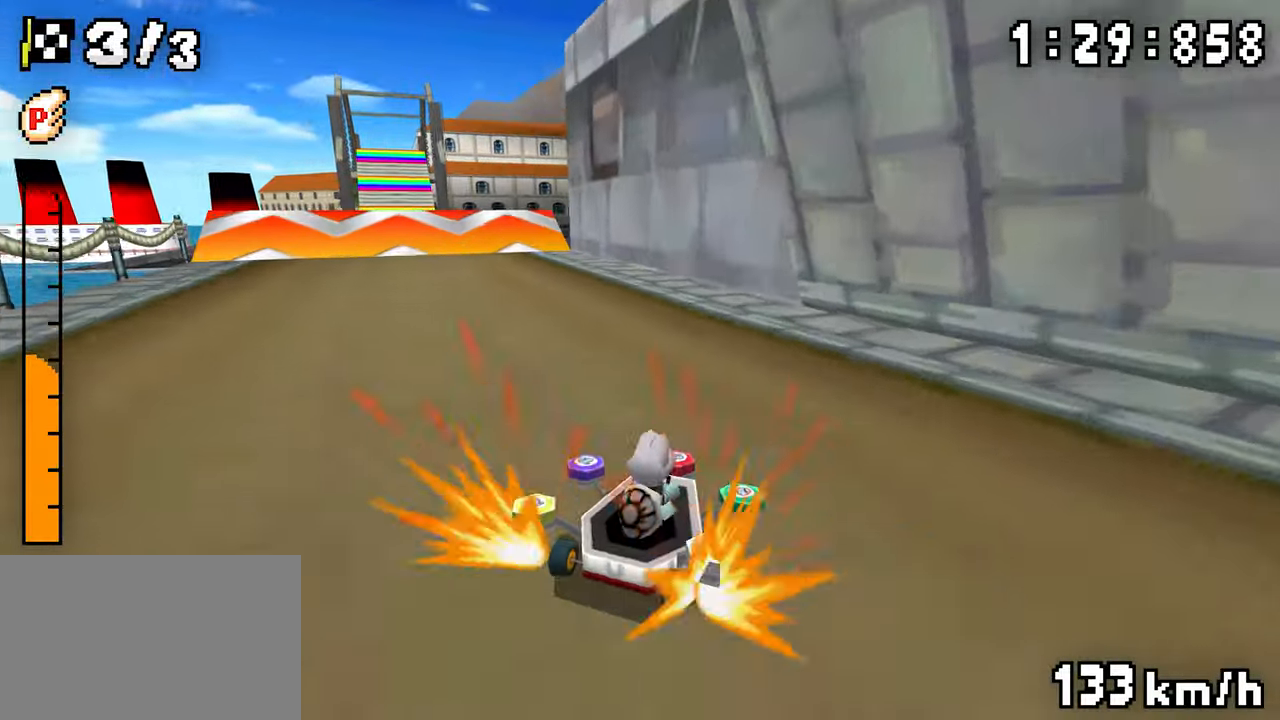
{"buttons": ["A"], "events": [[350, "DPAD_LEFT", "up"], [400, "R1", "up"]]}